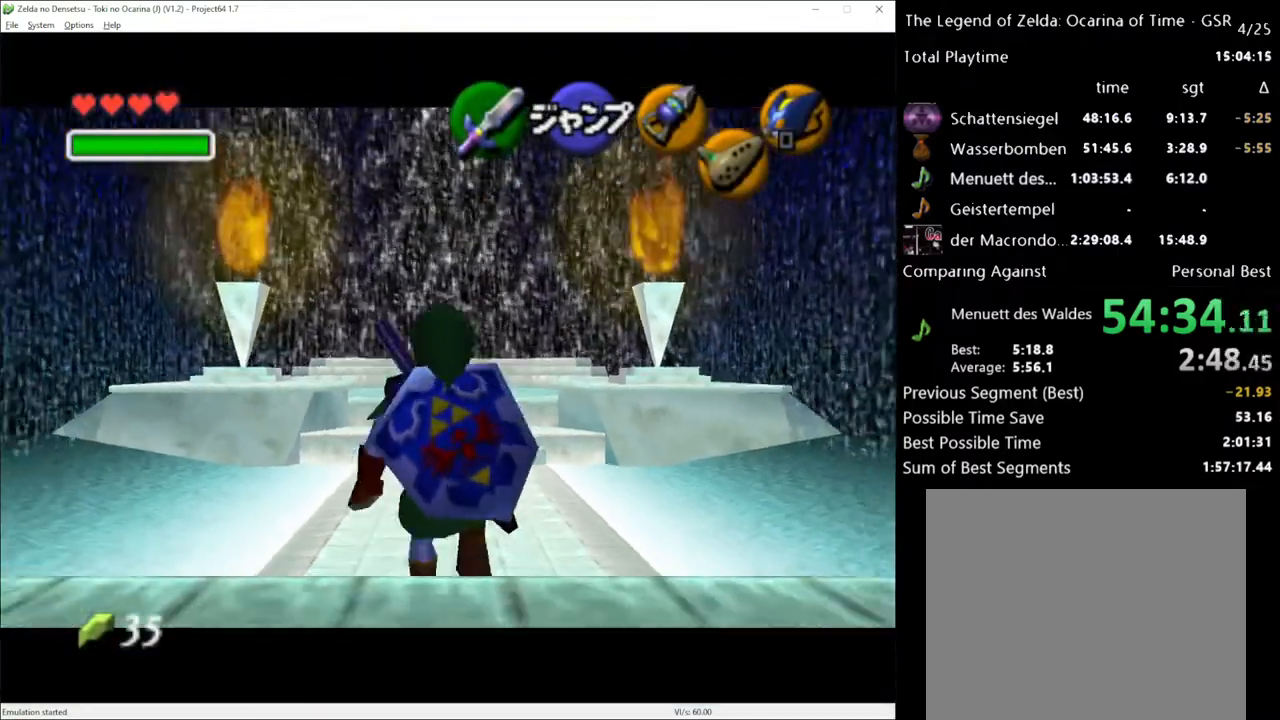
Gameplay with a controller (Xbox layout); each line is a JSON object with the inputs held at the frame after it. "events" lists button and stick changes between this image and that frame as [ms after this image, input, new state], when the widget could be followed in between. Not read: L3 R3.
{"buttons": ["L1"], "left_stick": "down", "right_stick": "center", "events": []}
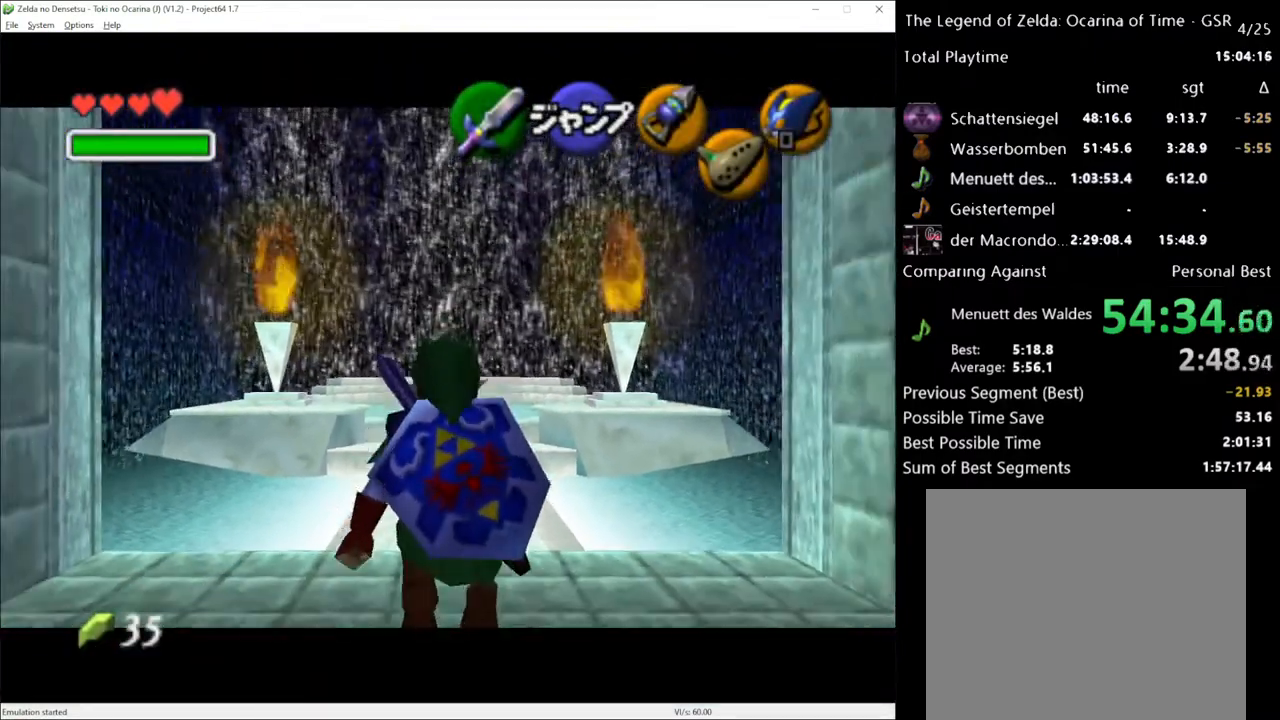
{"buttons": ["L1"], "left_stick": "down", "right_stick": "center", "events": [[333, "A", "down"], [450, "A", "up"]]}
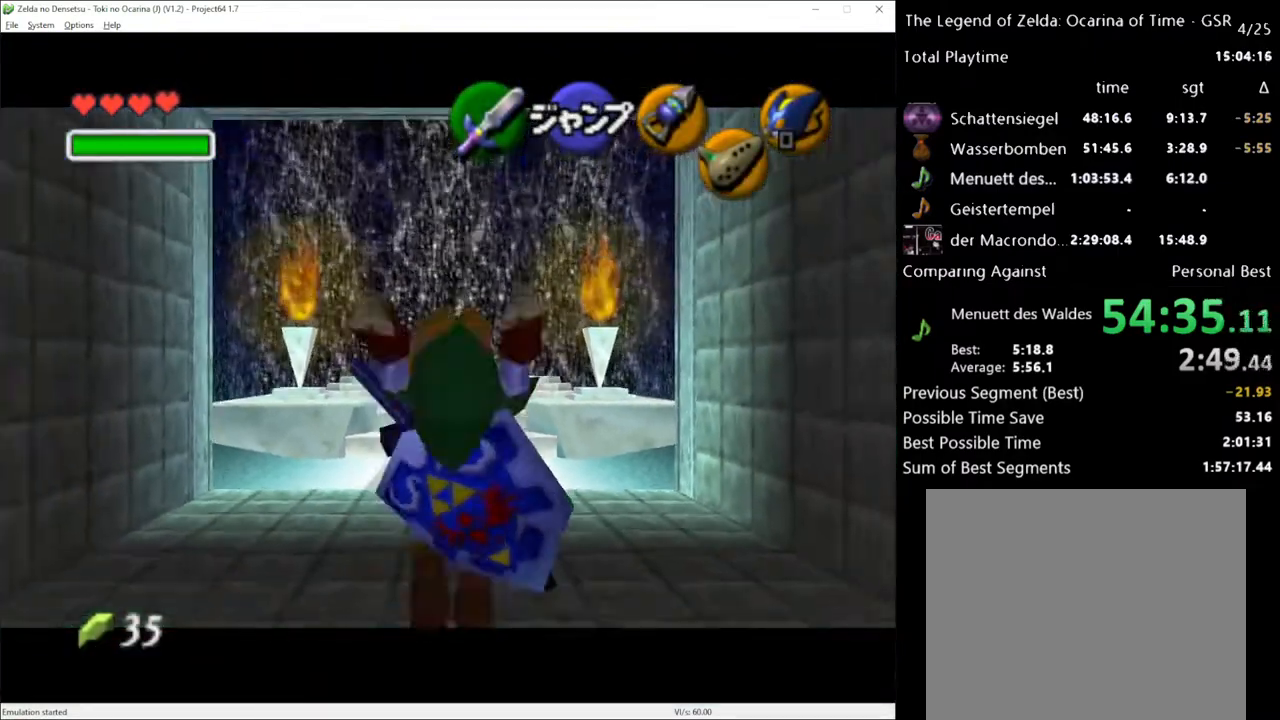
{"buttons": ["L1"], "left_stick": "down", "right_stick": "center", "events": []}
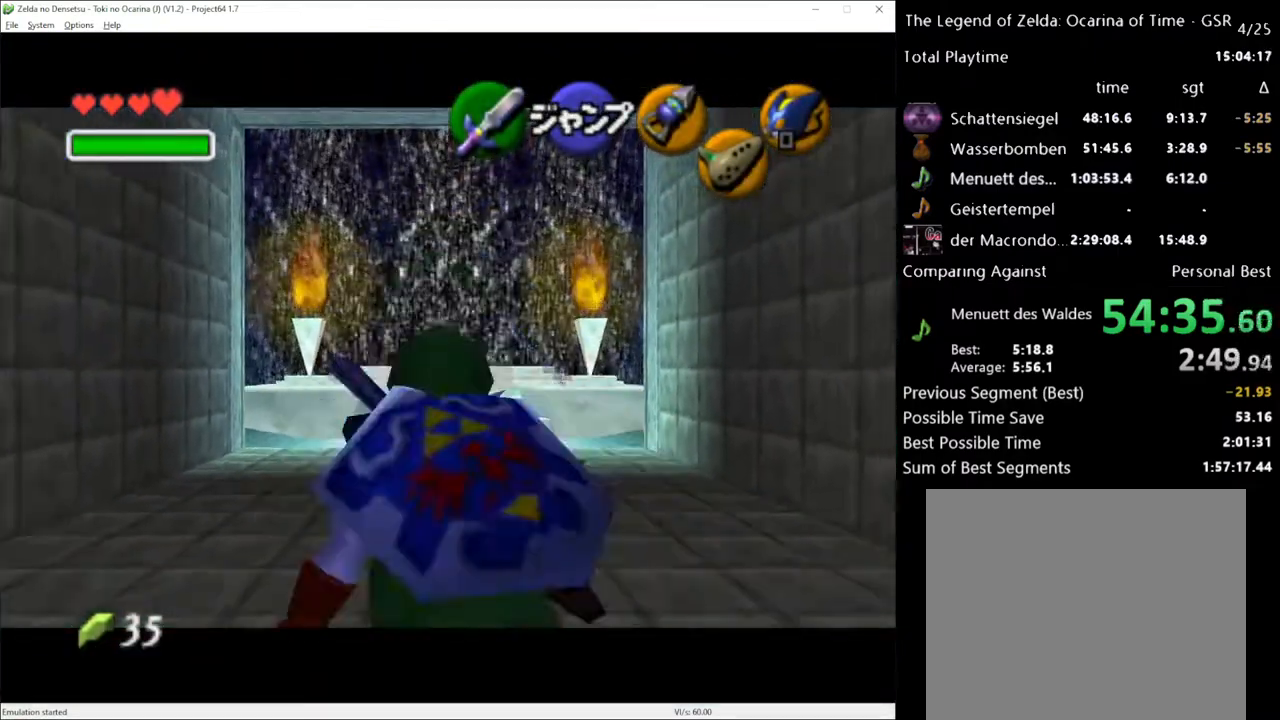
{"buttons": ["L1"], "left_stick": "down", "right_stick": "center", "events": [[17, "A", "down"], [150, "A", "up"]]}
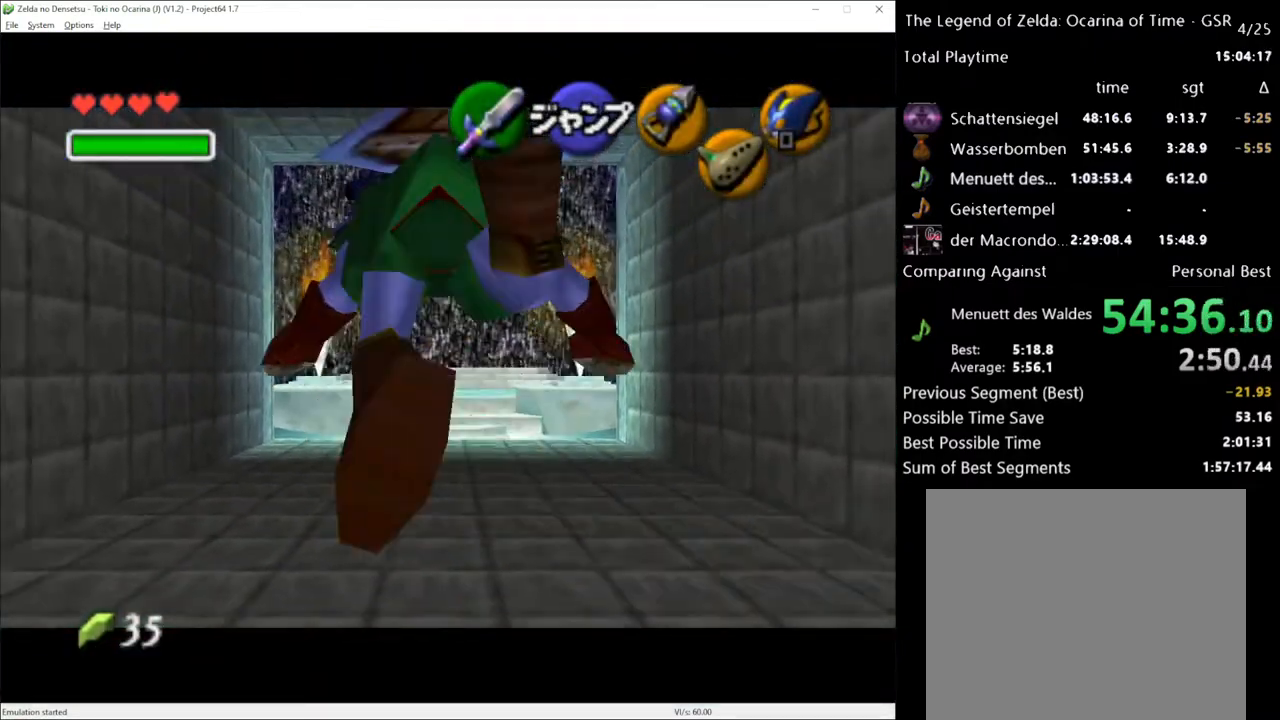
{"buttons": ["A", "L1"], "left_stick": "down", "right_stick": "center", "events": [[150, "A", "down"], [267, "A", "up"], [483, "A", "down"]]}
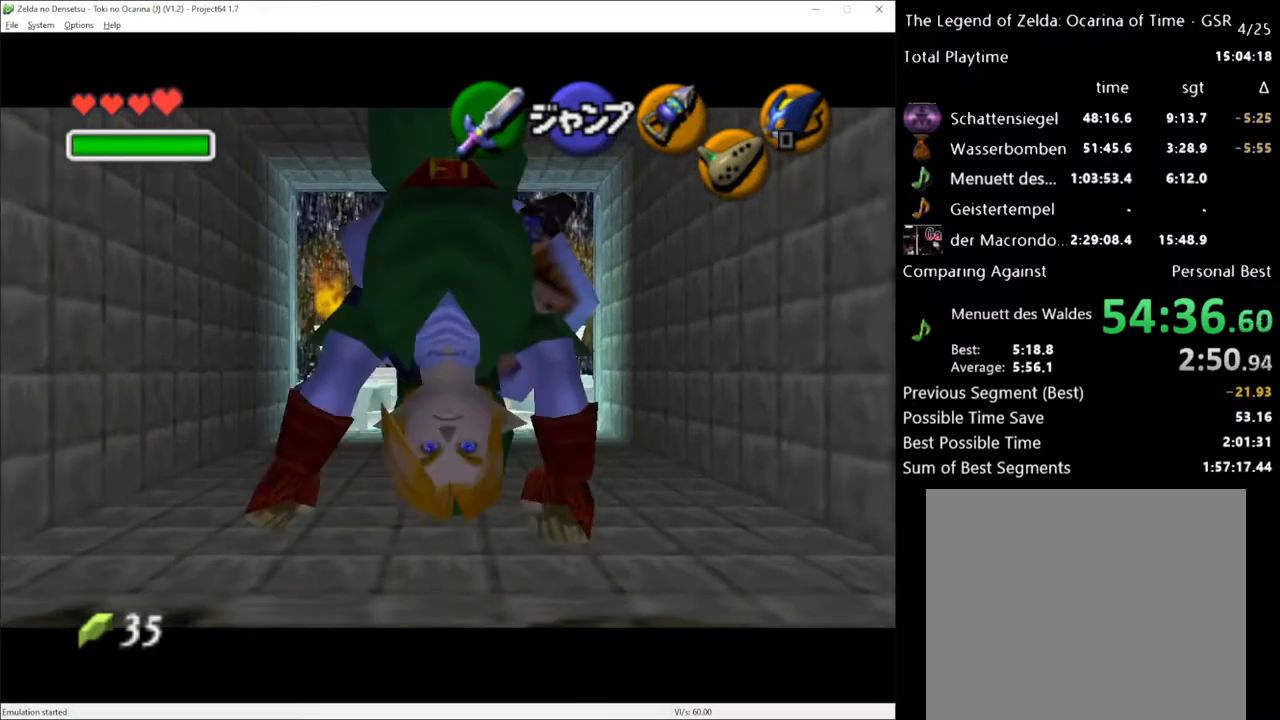
{"buttons": [], "left_stick": "down", "right_stick": "center", "events": [[133, "A", "up"], [350, "A", "down"], [433, "A", "up"], [450, "L1", "up"]]}
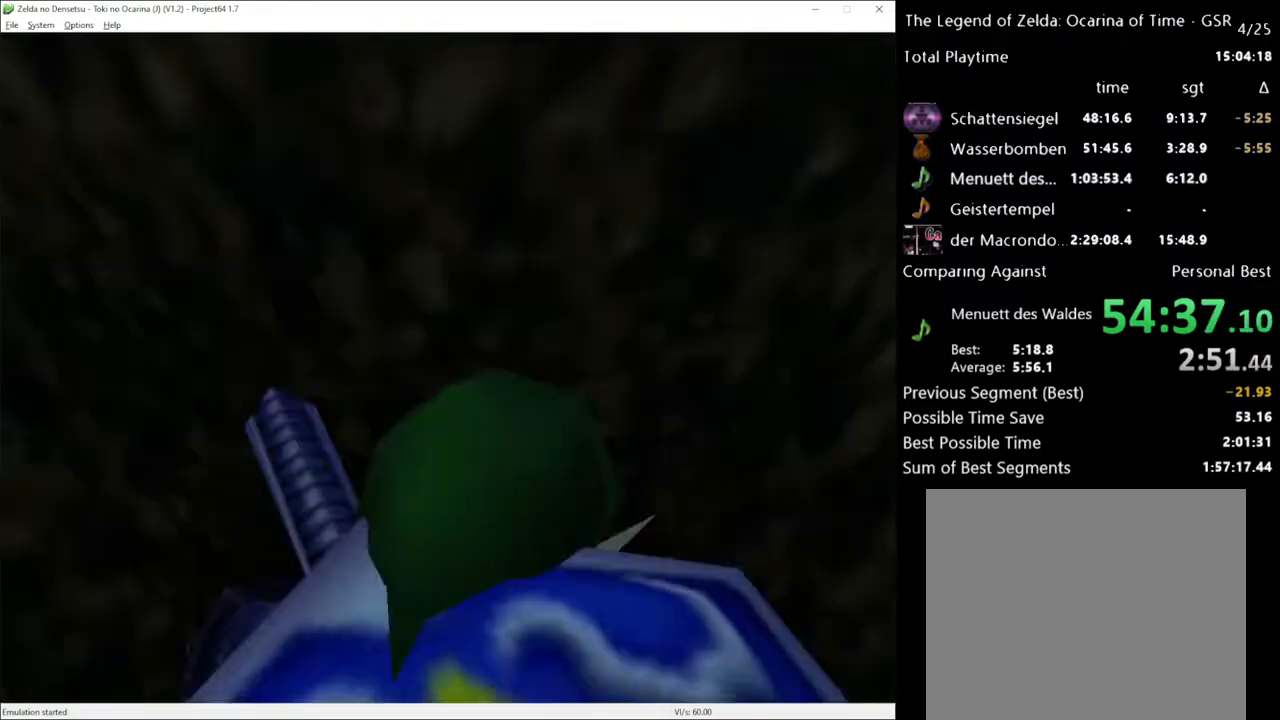
{"buttons": [], "left_stick": "center", "right_stick": "center", "events": [[17, "left_stick", "center"]]}
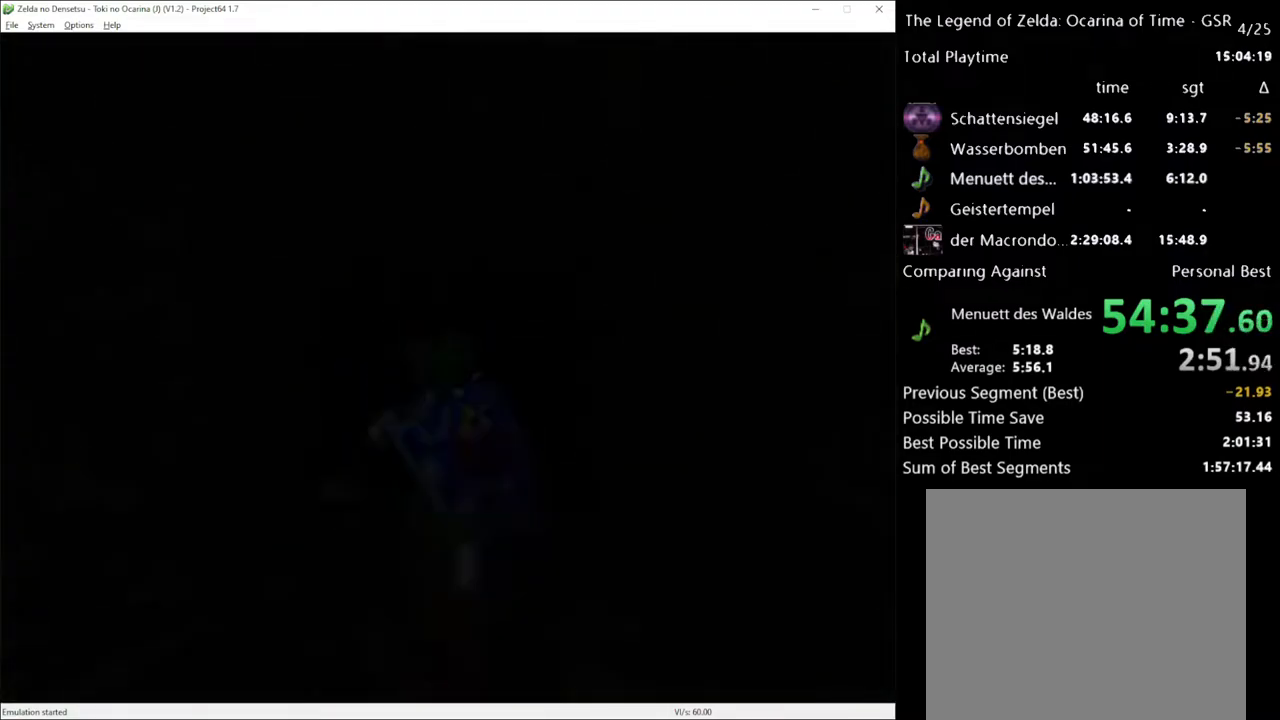
{"buttons": [], "left_stick": "center", "right_stick": "center", "events": []}
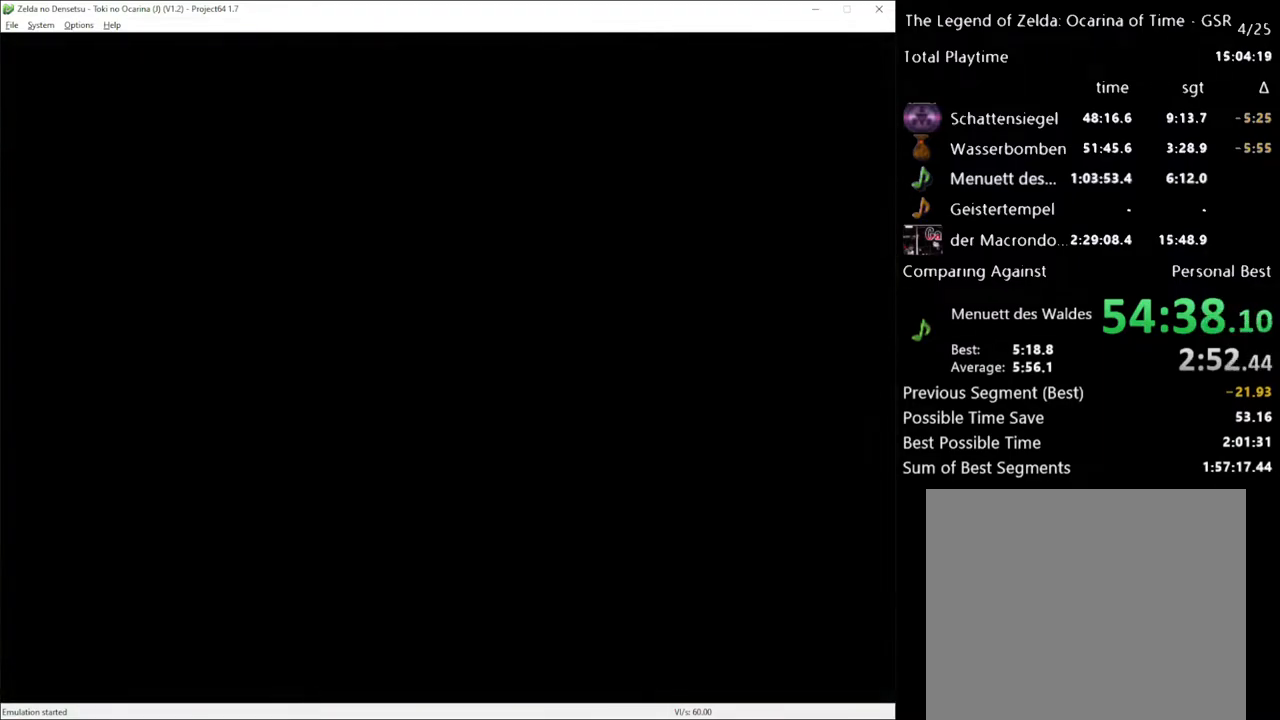
{"buttons": [], "left_stick": "center", "right_stick": "center", "events": []}
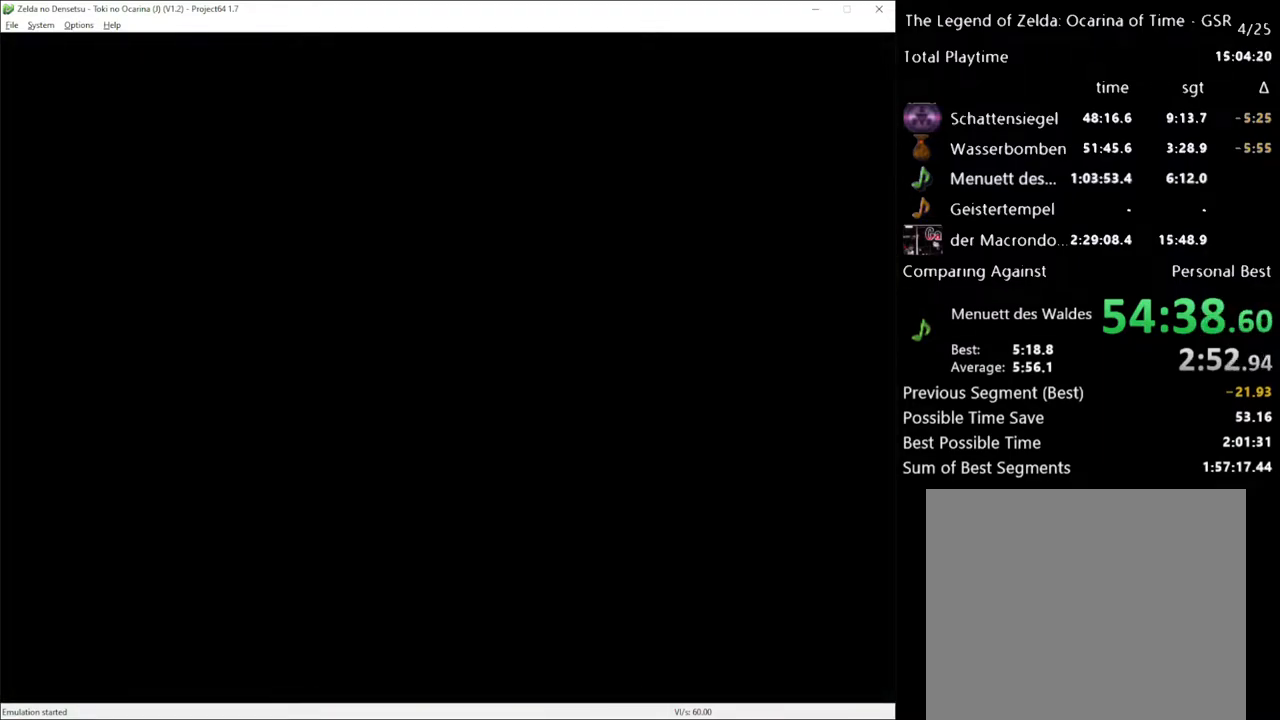
{"buttons": [], "left_stick": "center", "right_stick": "center", "events": []}
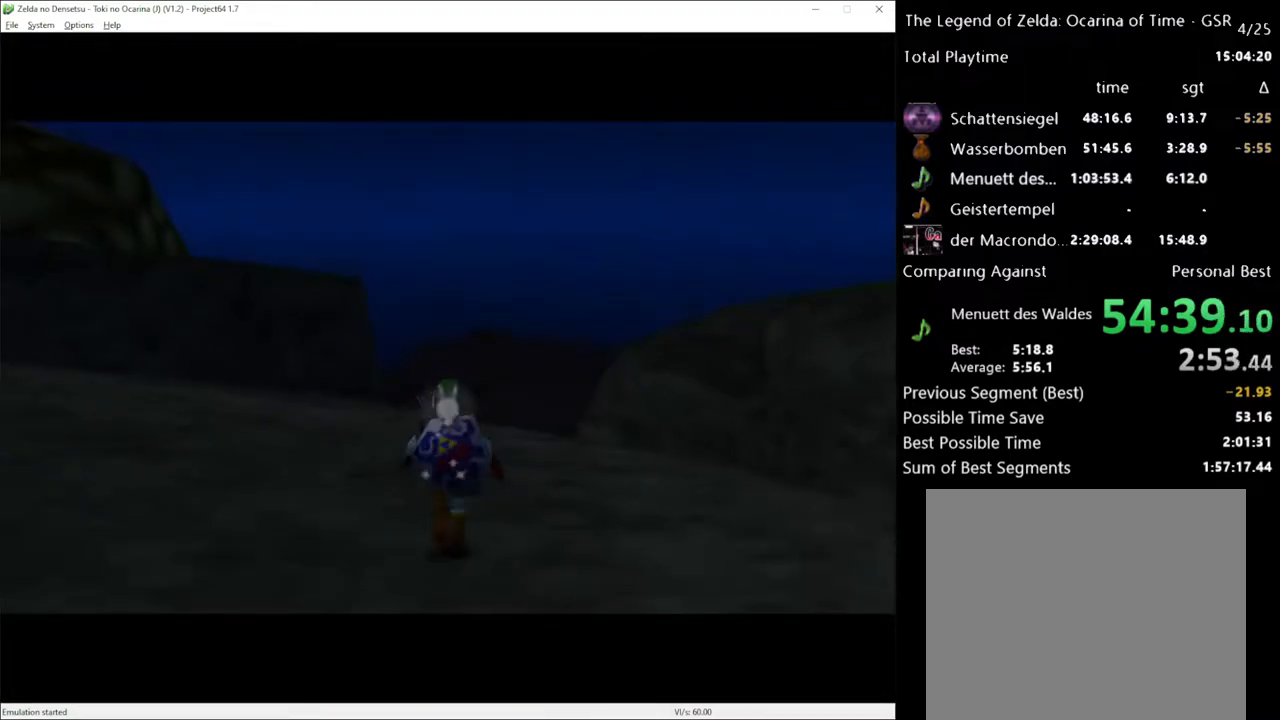
{"buttons": [], "left_stick": "up", "right_stick": "center", "events": [[17, "left_stick", "up"]]}
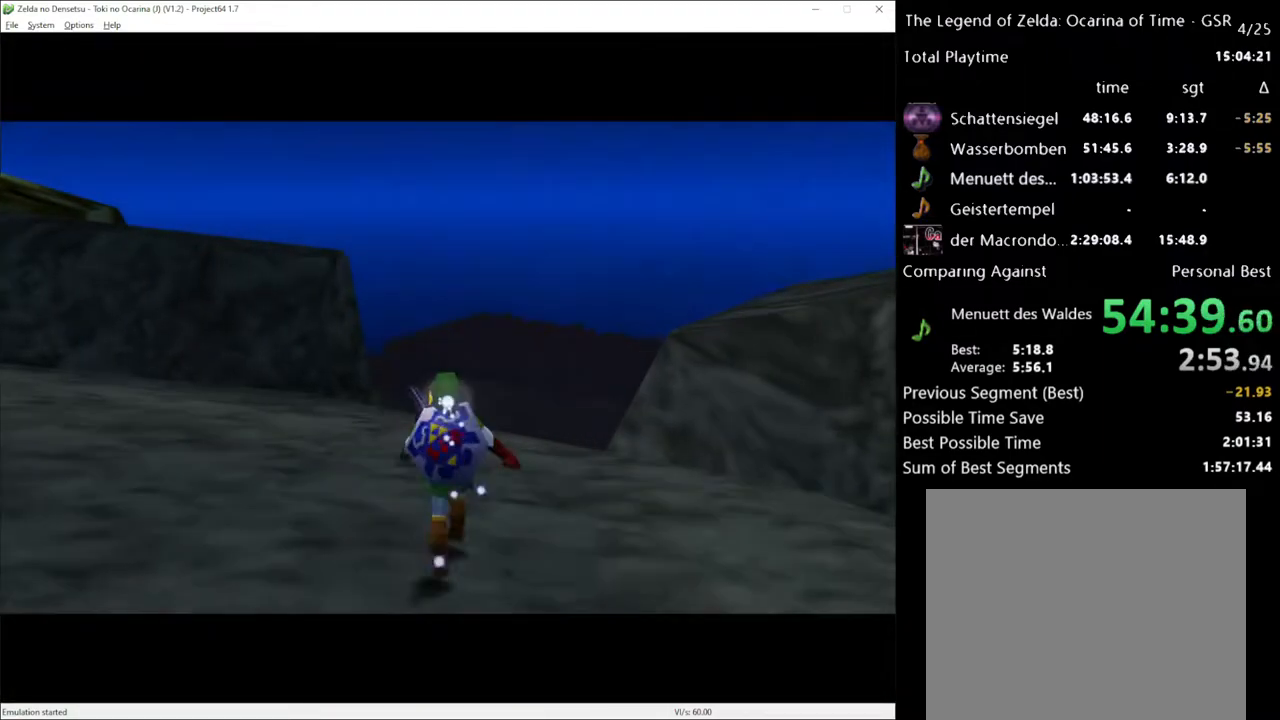
{"buttons": [], "left_stick": "up-right", "right_stick": "center", "events": [[300, "left_stick", "up-right"]]}
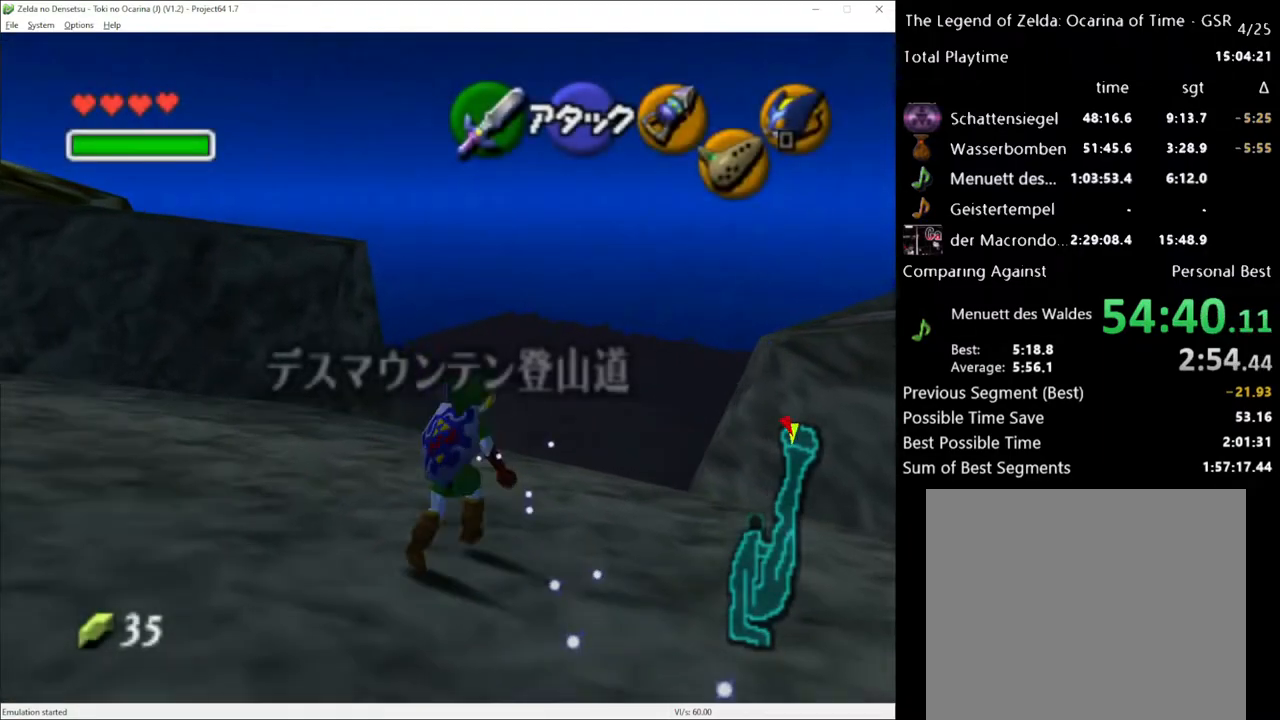
{"buttons": [], "left_stick": "center", "right_stick": "center", "events": [[17, "L1", "down"], [17, "left_stick", "up"], [117, "L1", "up"], [117, "left_stick", "center"], [150, "START", "down"], [267, "START", "up"]]}
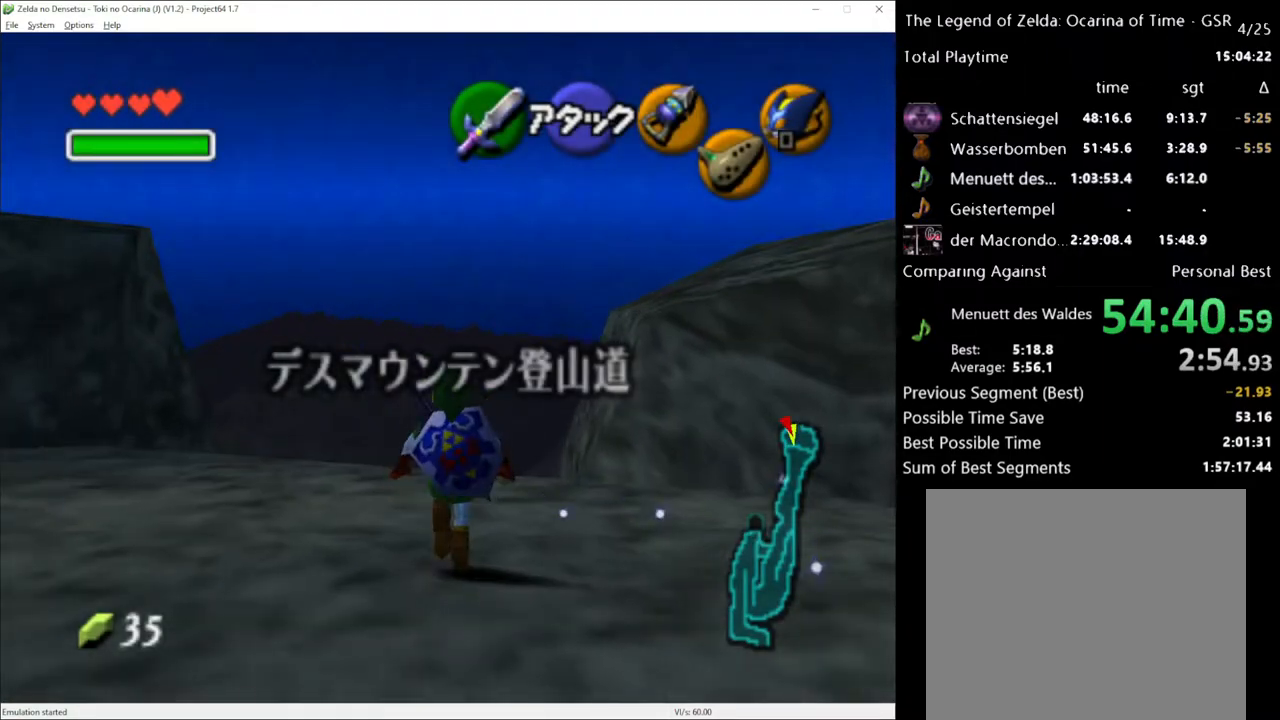
{"buttons": [], "left_stick": "center", "right_stick": "center", "events": []}
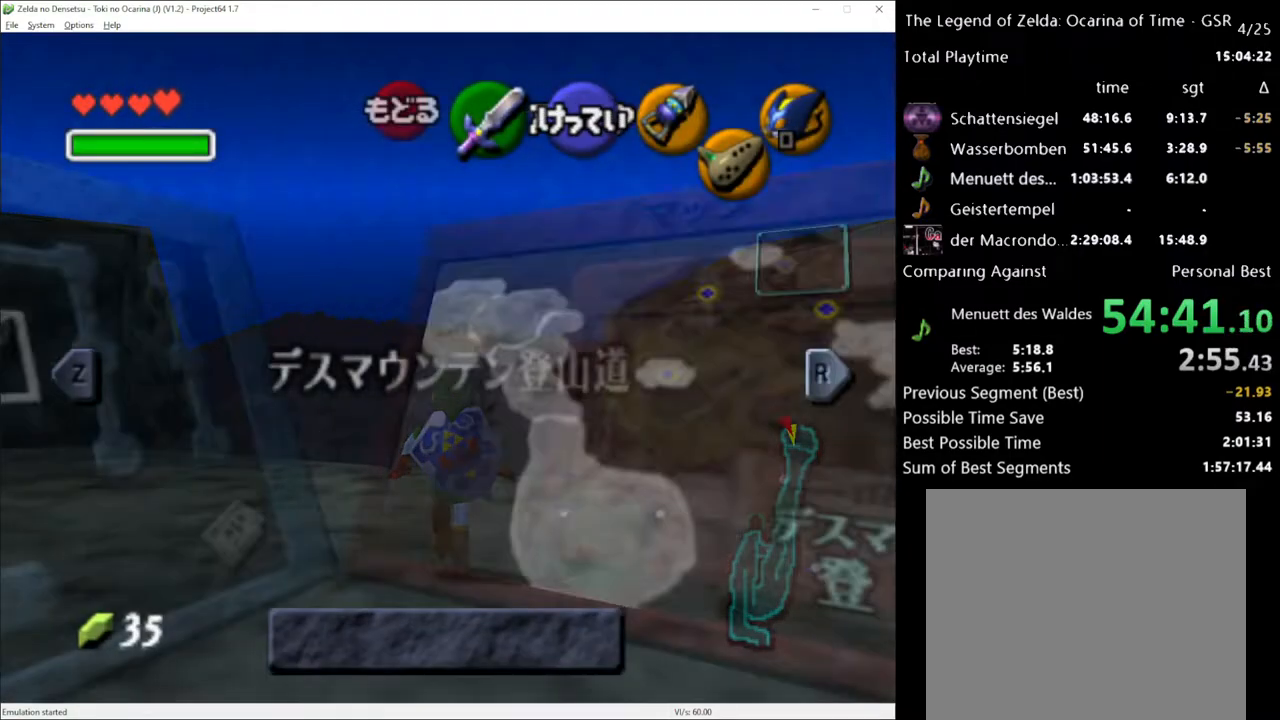
{"buttons": [], "left_stick": "center", "right_stick": "center", "events": []}
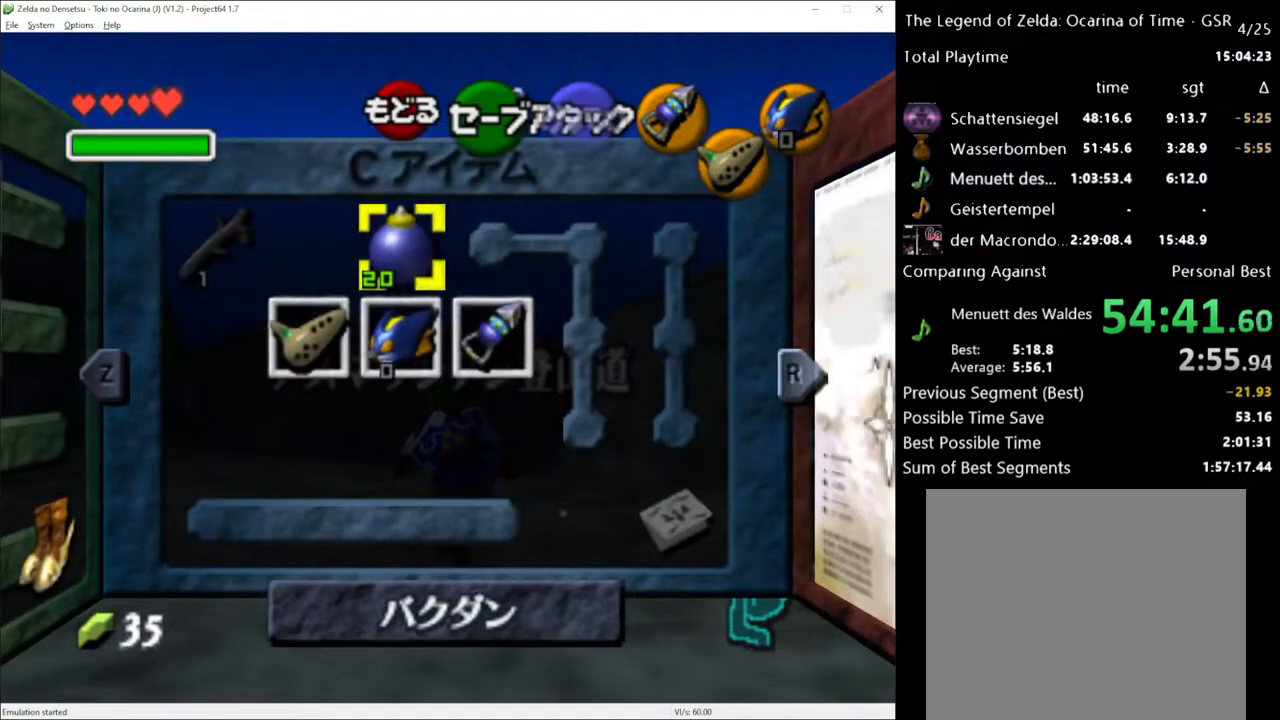
{"buttons": ["START"], "left_stick": "center", "right_stick": "center", "events": [[117, "B", "down"], [167, "B", "up"], [483, "START", "down"]]}
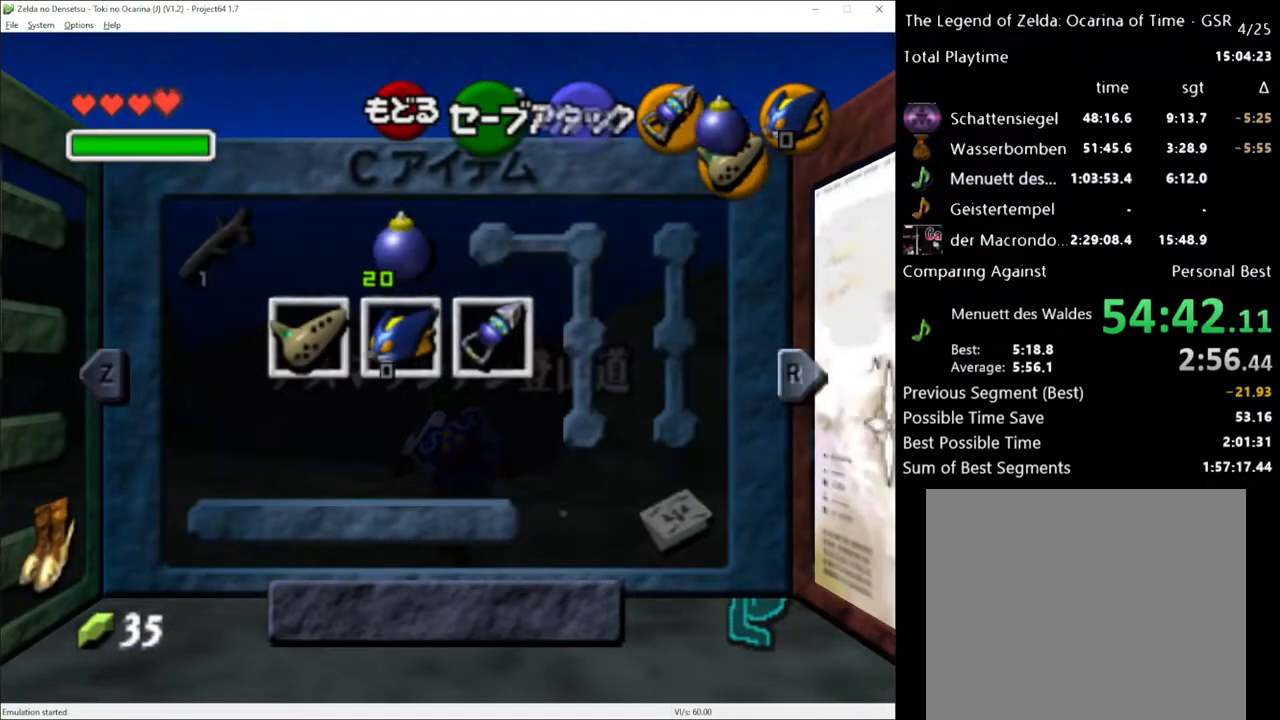
{"buttons": ["START"], "left_stick": "center", "right_stick": "center", "events": [[83, "START", "up"], [483, "START", "down"]]}
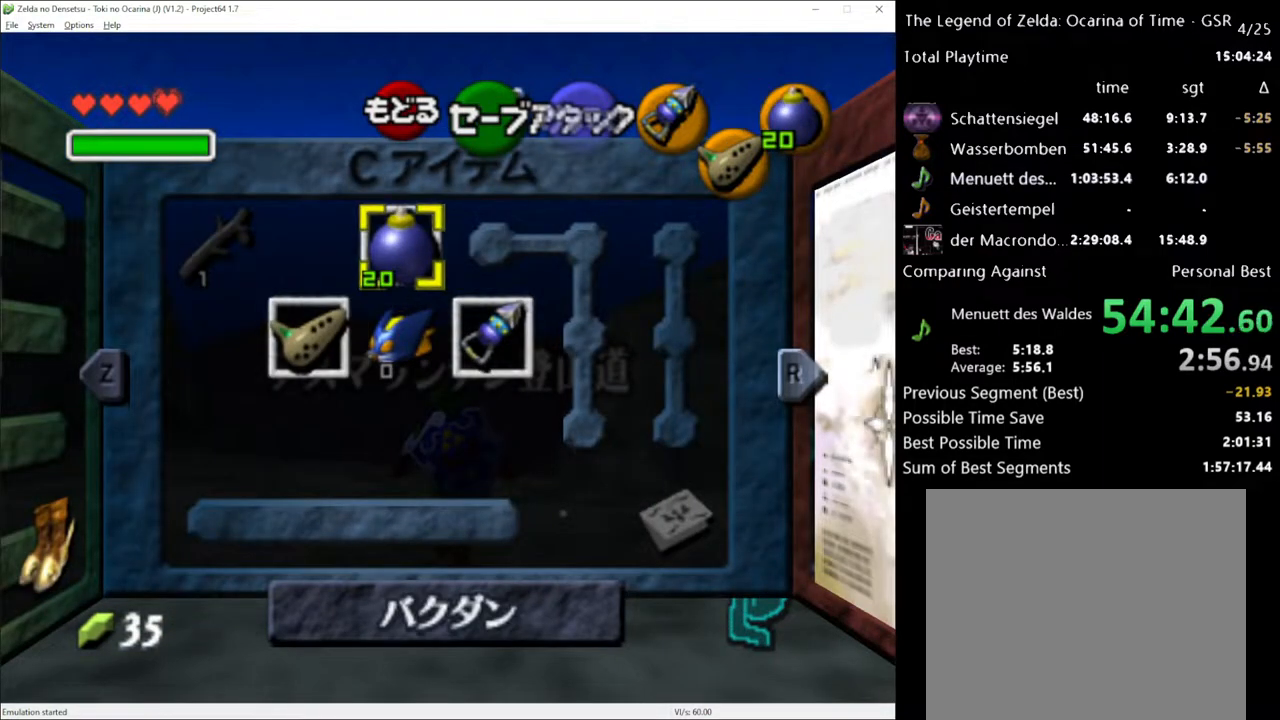
{"buttons": [], "left_stick": "center", "right_stick": "center", "events": [[117, "START", "up"]]}
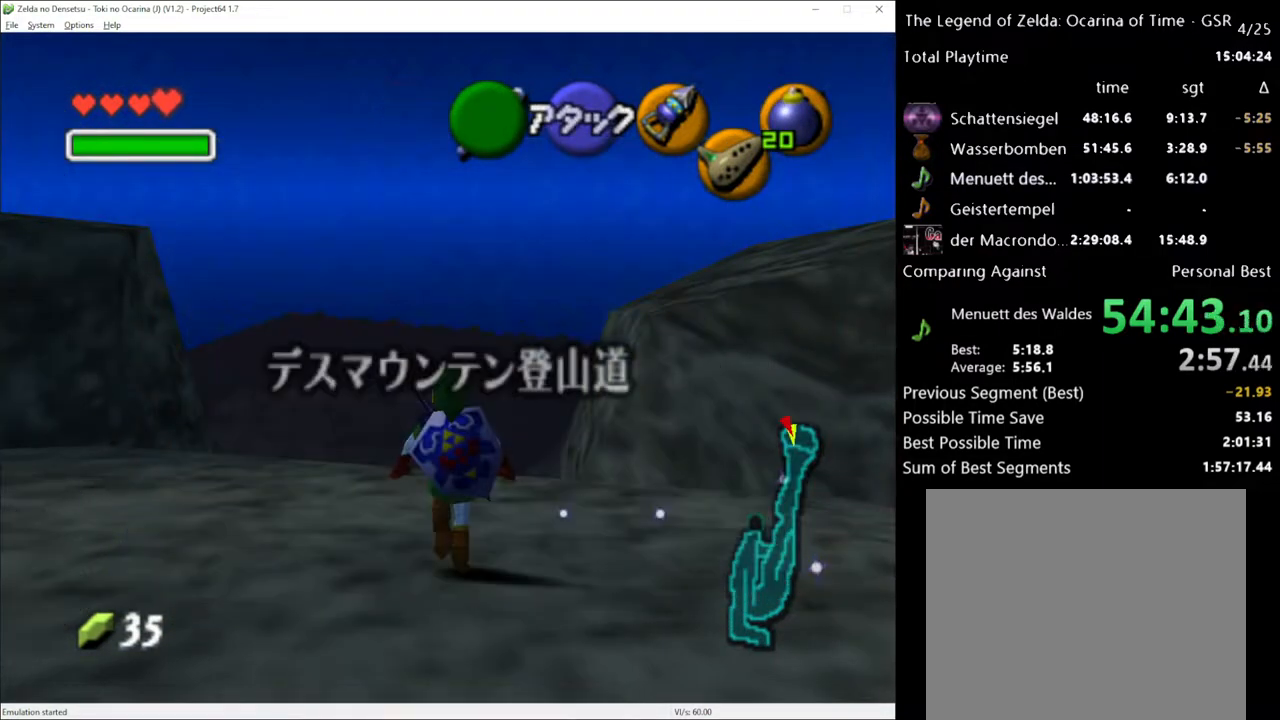
{"buttons": [], "left_stick": "center", "right_stick": "up", "events": [[417, "right_stick", "up"]]}
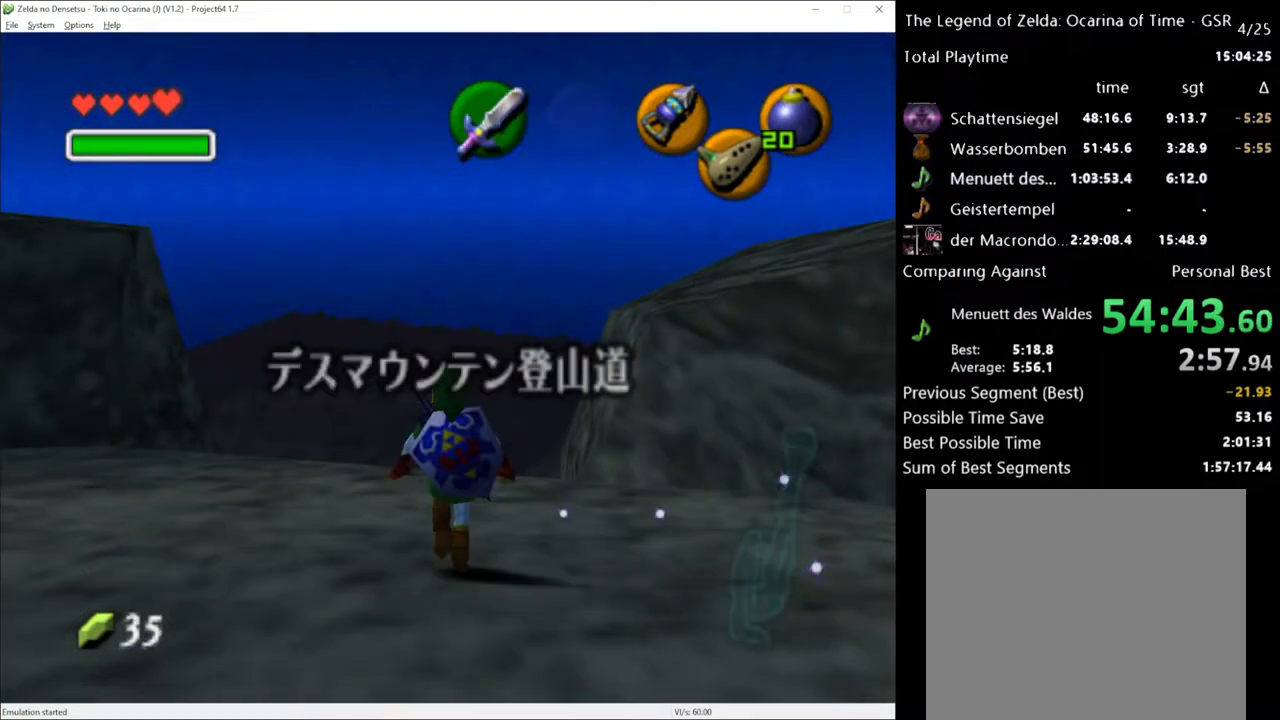
{"buttons": [], "left_stick": "up-right", "right_stick": "center", "events": [[117, "right_stick", "center"], [350, "left_stick", "up-right"]]}
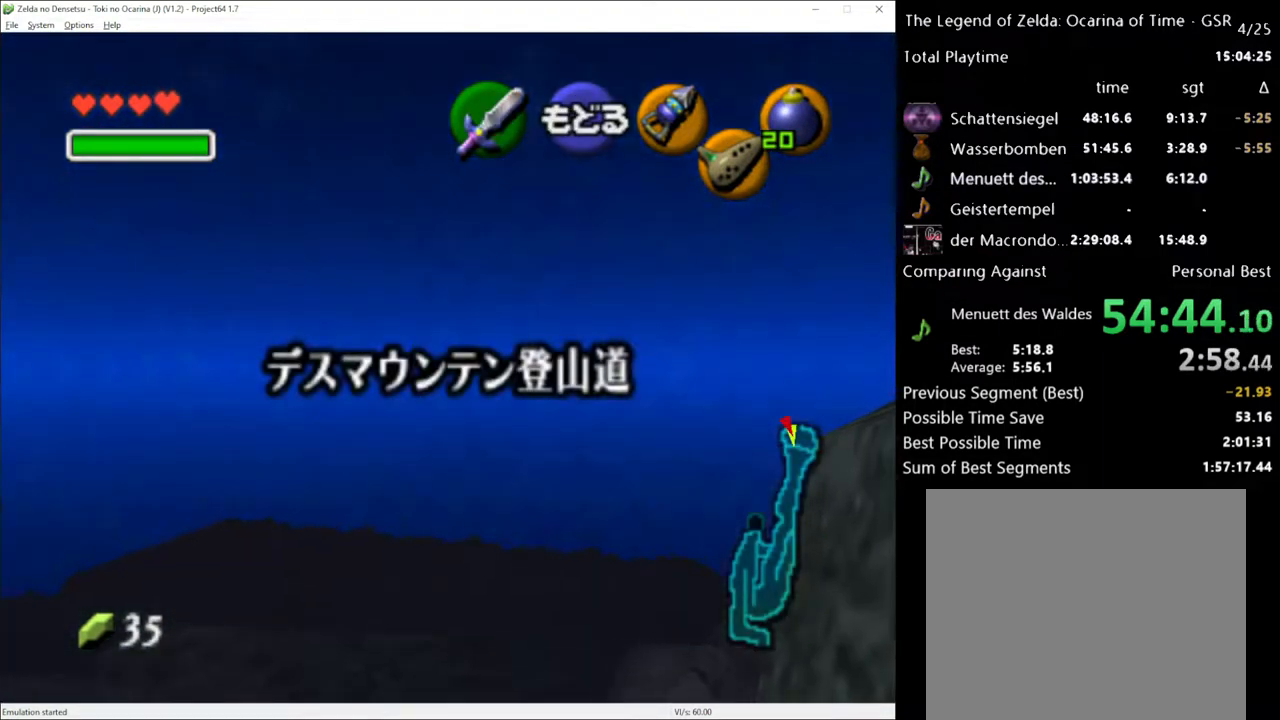
{"buttons": [], "left_stick": "up", "right_stick": "center", "events": [[50, "left_stick", "center"], [300, "left_stick", "up"]]}
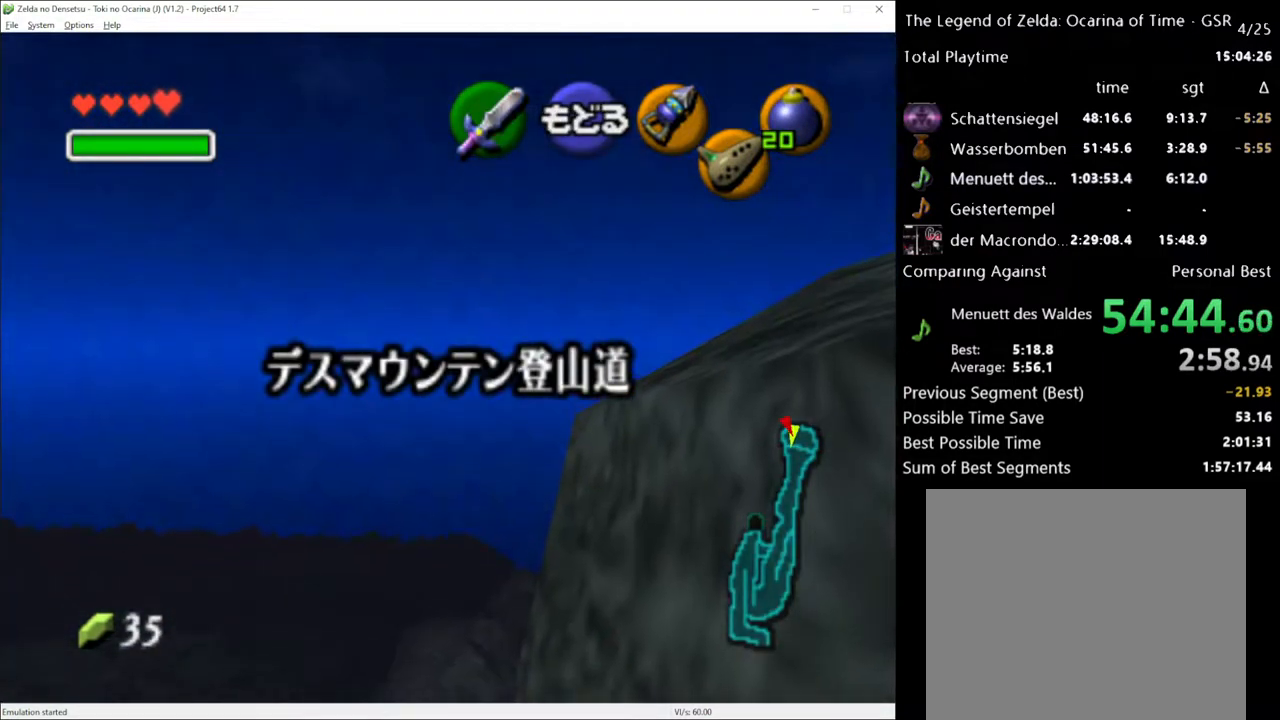
{"buttons": [], "left_stick": "center", "right_stick": "center", "events": [[100, "left_stick", "center"], [200, "left_stick", "up"], [400, "left_stick", "center"]]}
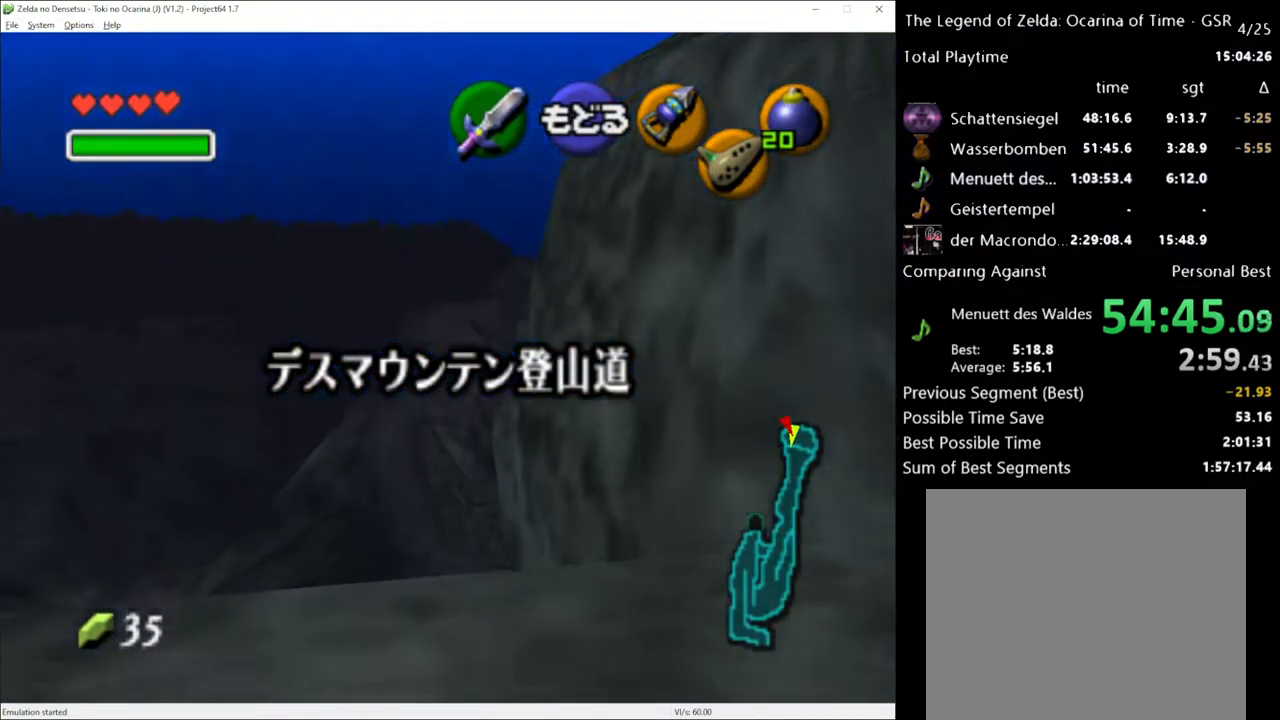
{"buttons": ["L1"], "left_stick": "center", "right_stick": "center", "events": [[183, "A", "down"], [300, "A", "up"], [300, "left_stick", "down"], [417, "L1", "down"], [417, "left_stick", "center"]]}
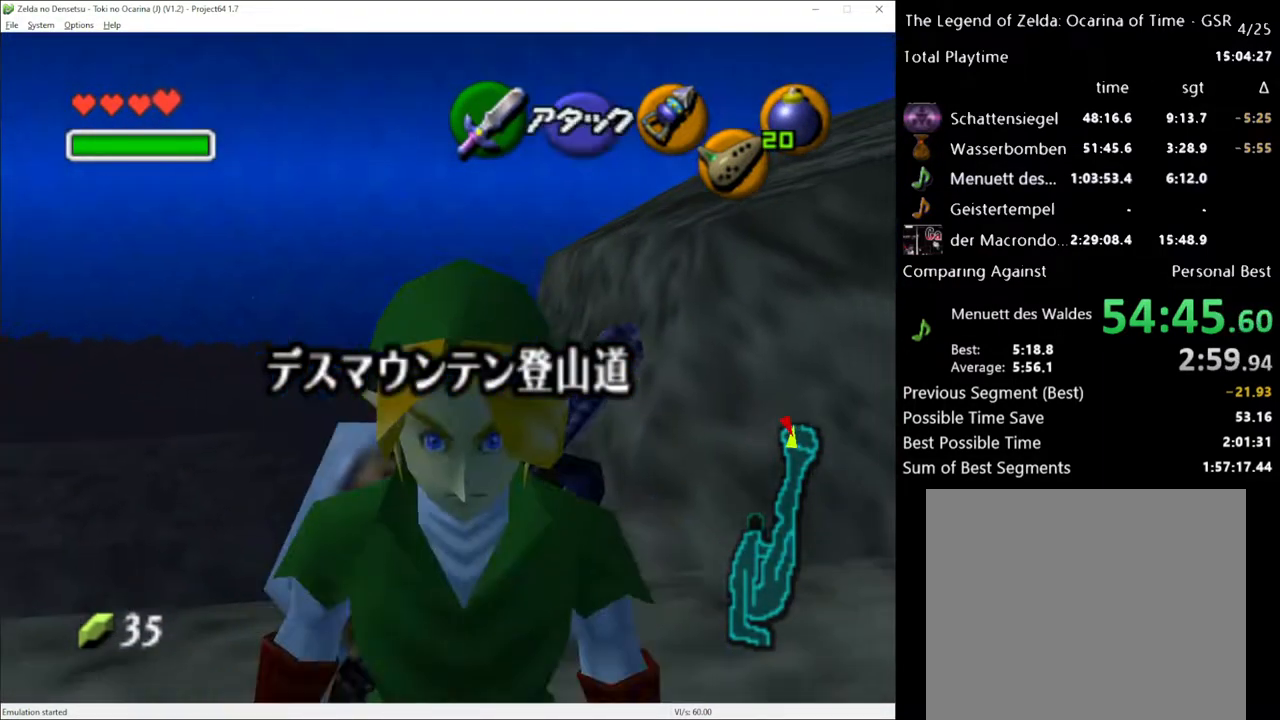
{"buttons": ["L1", "R2"], "left_stick": "center", "right_stick": "center", "events": [[267, "B", "down"], [350, "R2", "down"], [383, "B", "up"]]}
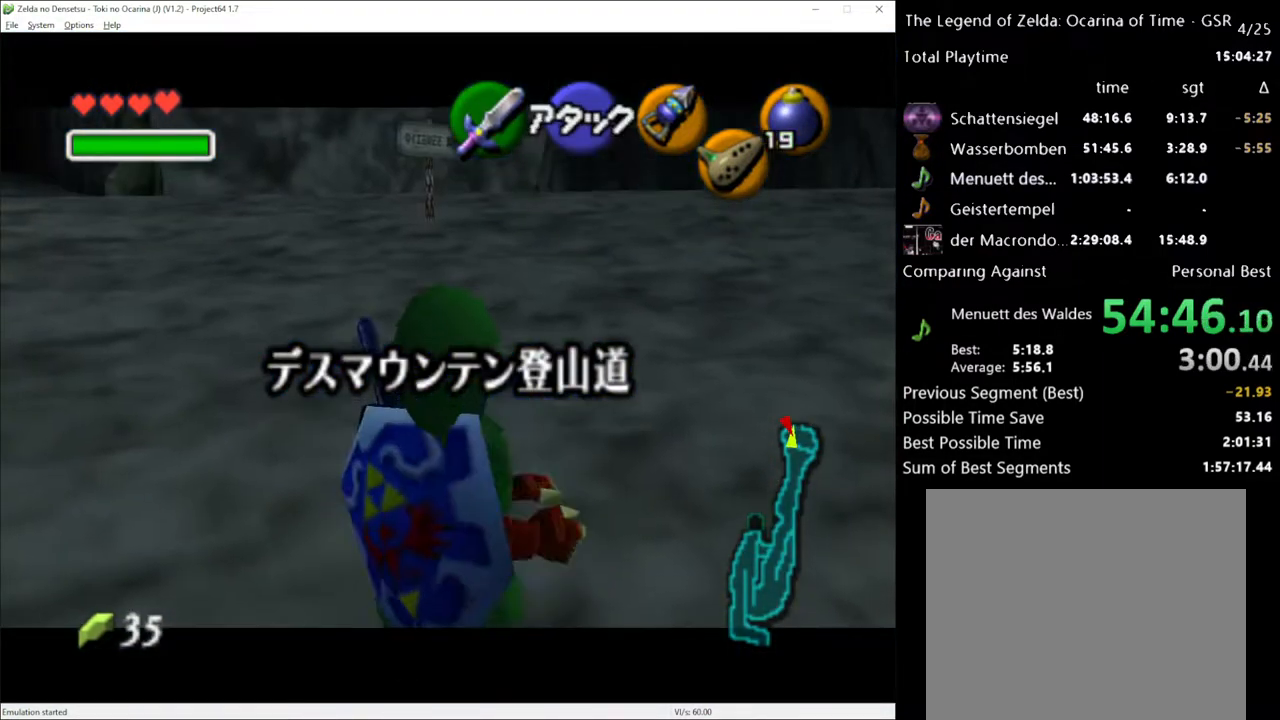
{"buttons": ["L1", "R2"], "left_stick": "center", "right_stick": "center", "events": [[17, "A", "down"], [117, "A", "up"]]}
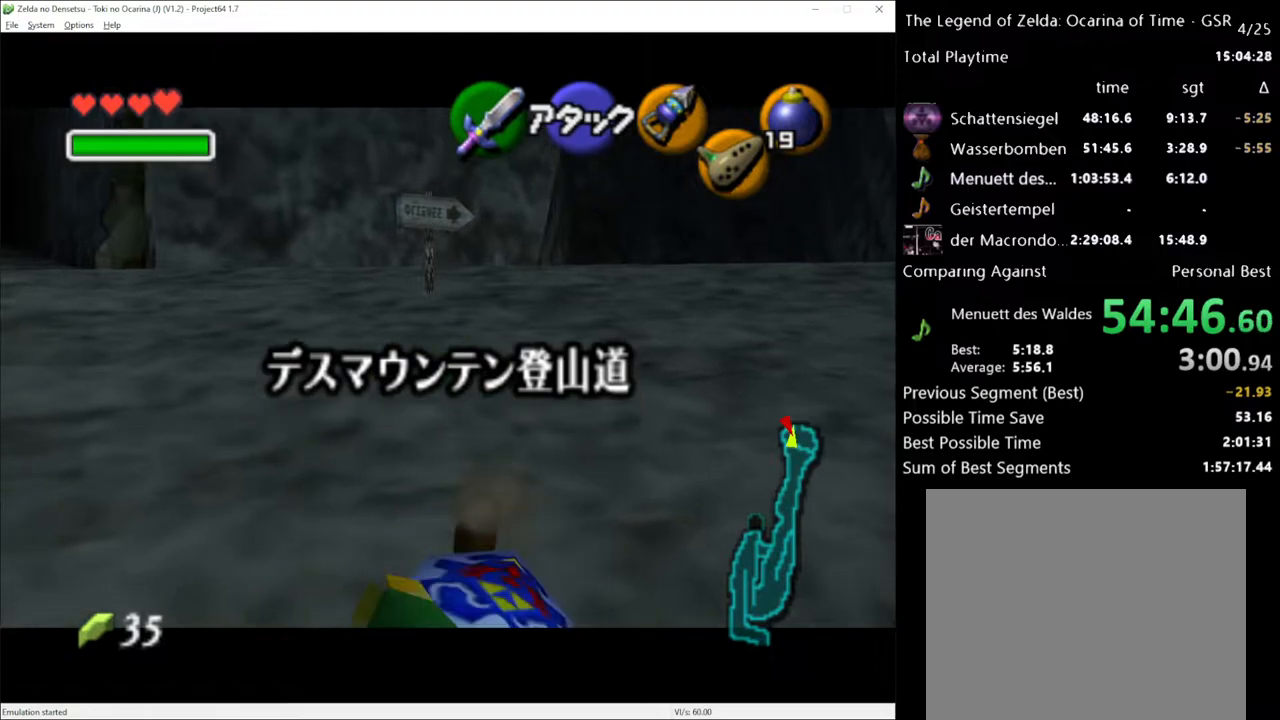
{"buttons": ["L1", "R2"], "left_stick": "center", "right_stick": "center", "events": [[150, "left_stick", "down"], [200, "A", "down"], [267, "left_stick", "center"], [333, "A", "up"], [333, "R2", "up"], [450, "R2", "down"]]}
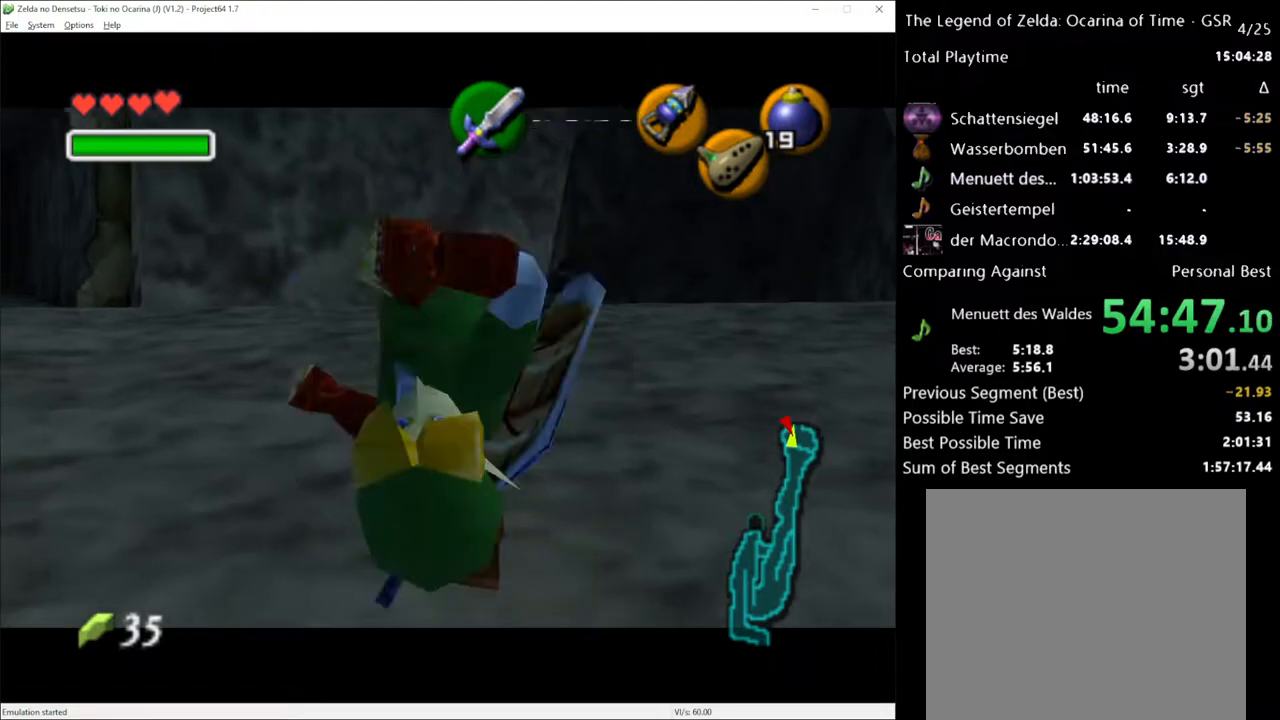
{"buttons": ["L1", "R2"], "left_stick": "center", "right_stick": "center", "events": []}
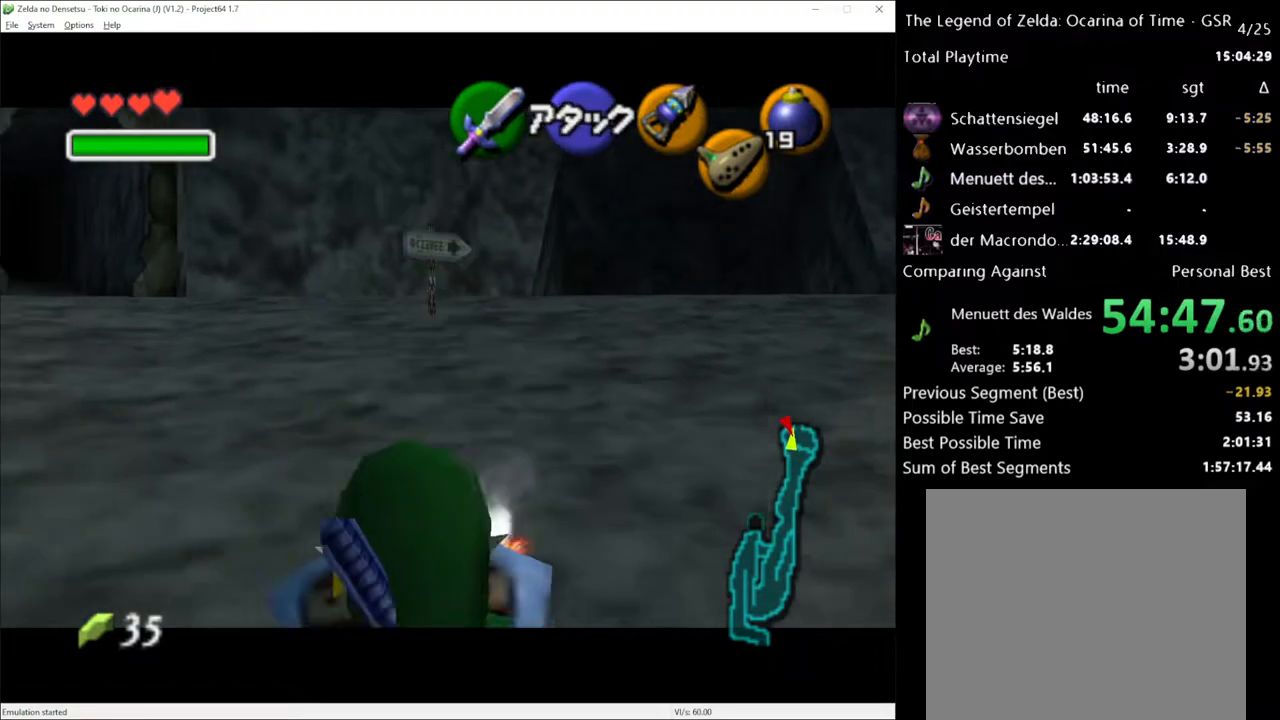
{"buttons": ["L1", "R2"], "left_stick": "center", "right_stick": "center", "events": []}